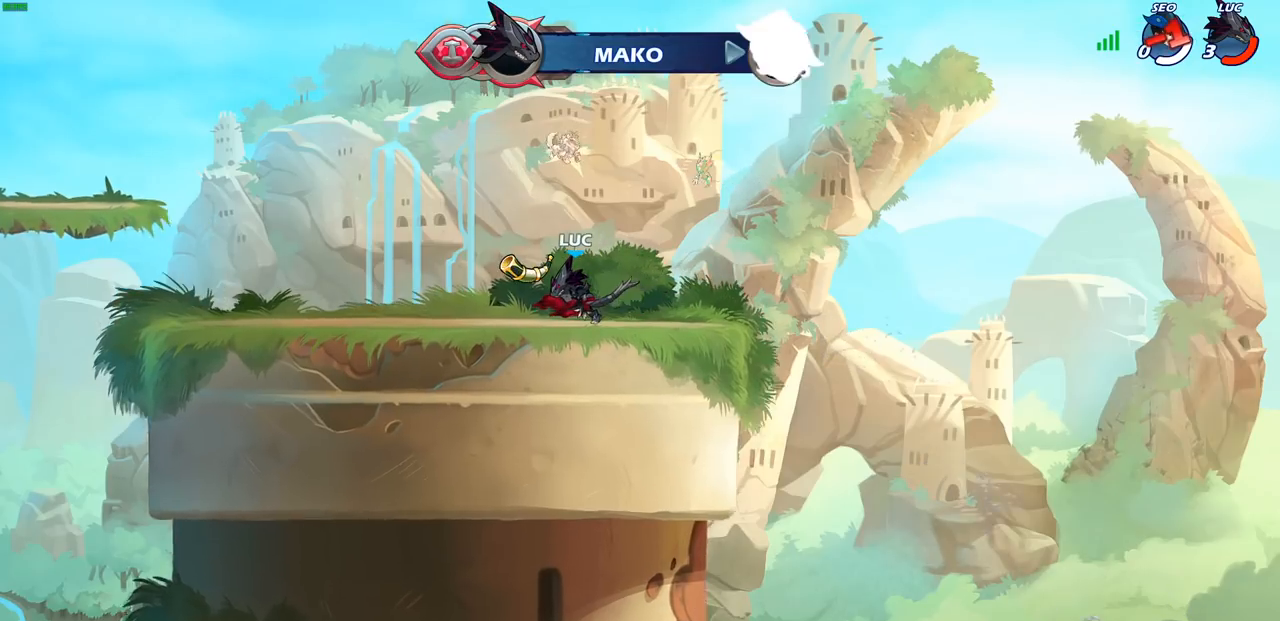
Gameplay with a controller (PlayStation layout); each line is a JSON object with the inputs held at the frame after it. "events" lists button and stick changes between this image and that frame as [ms after this image, input, new state], when the widget could be followed in between.
{"buttons": [], "left_stick": "left", "right_stick": "center", "events": []}
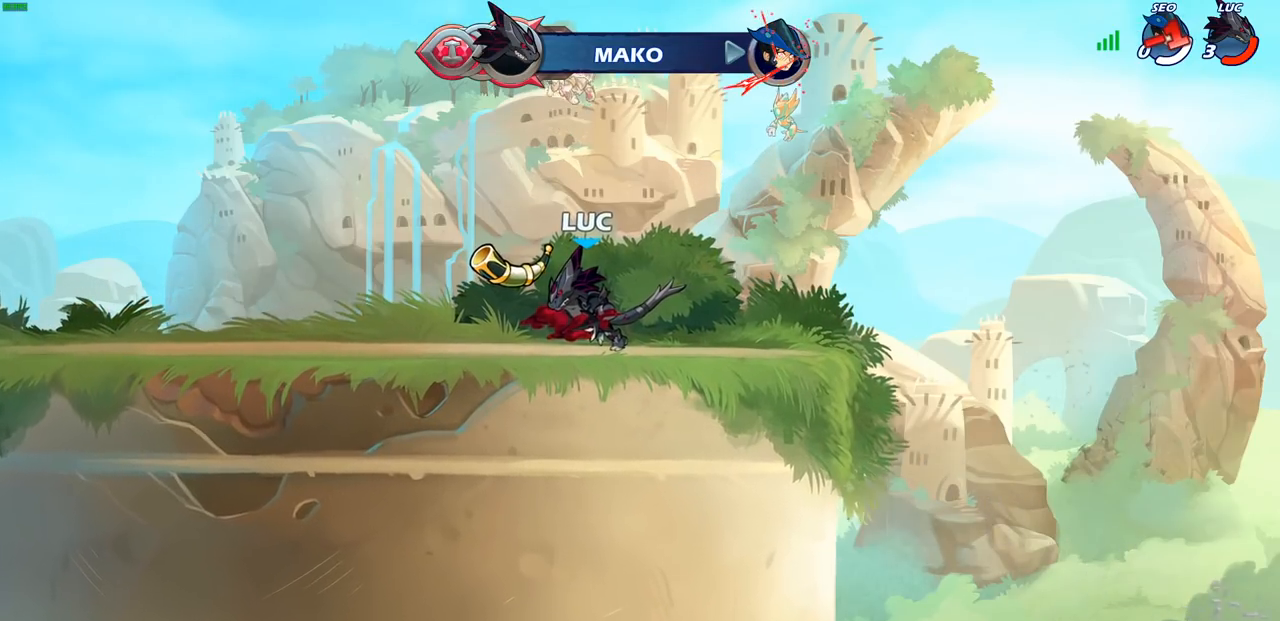
{"buttons": [], "left_stick": "center", "right_stick": "center", "events": [[33, "left_stick", "center"]]}
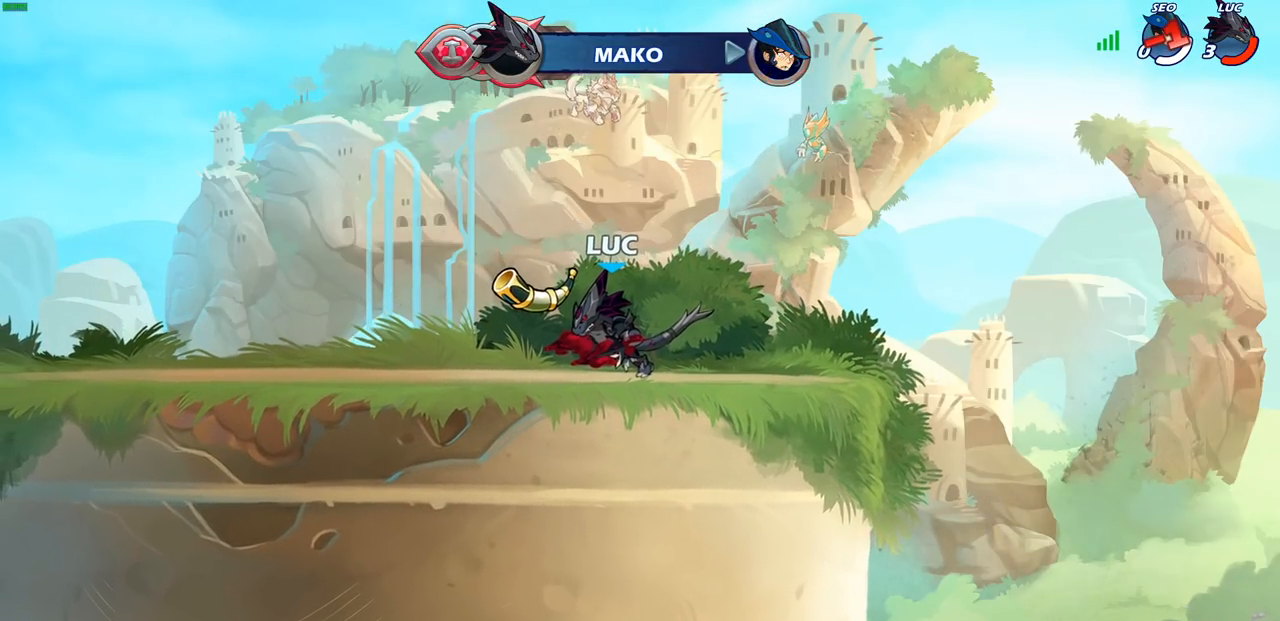
{"buttons": [], "left_stick": "center", "right_stick": "center", "events": []}
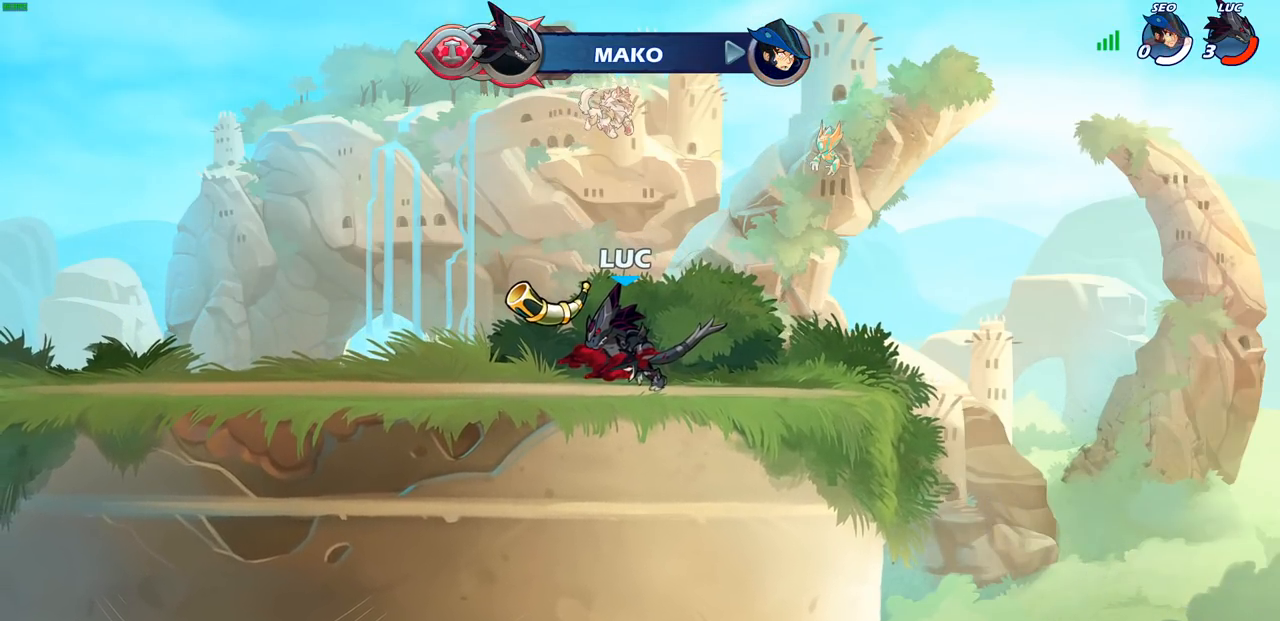
{"buttons": [], "left_stick": "center", "right_stick": "center", "events": []}
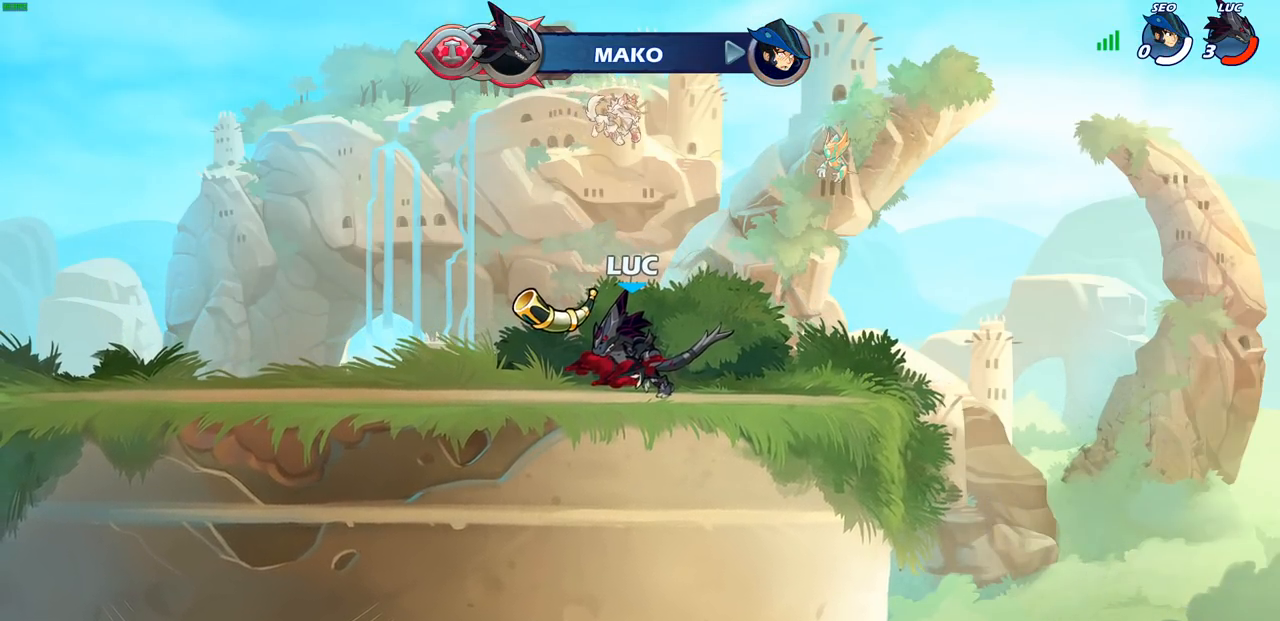
{"buttons": [], "left_stick": "center", "right_stick": "center", "events": []}
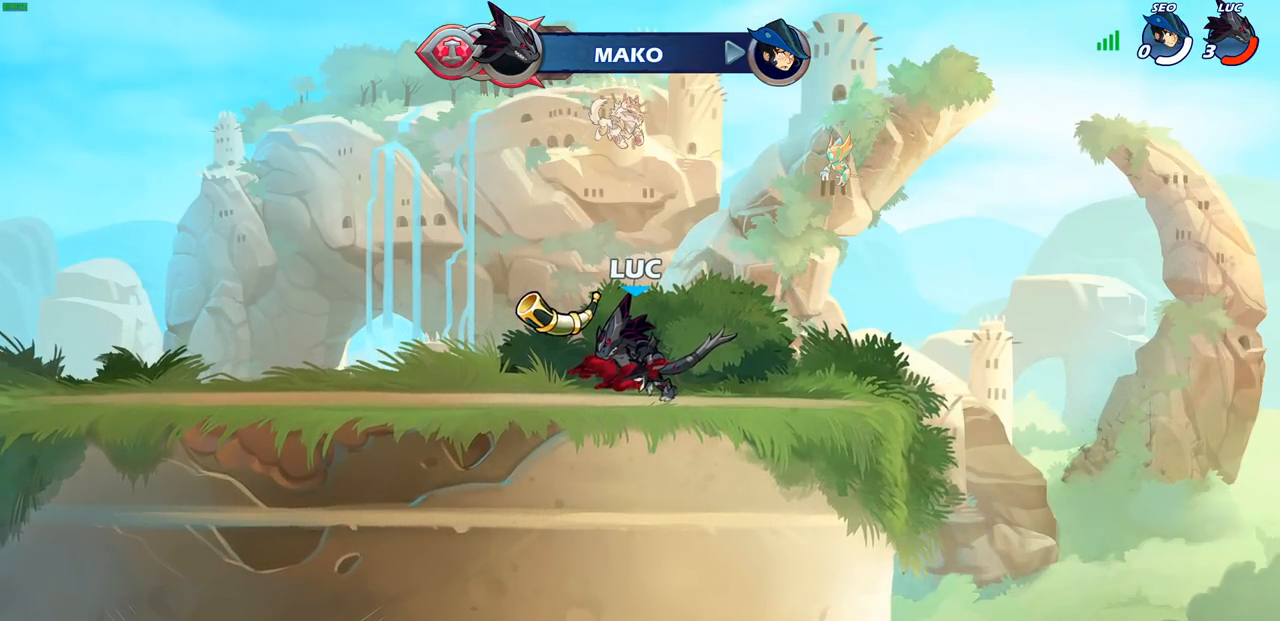
{"buttons": [], "left_stick": "center", "right_stick": "center"}
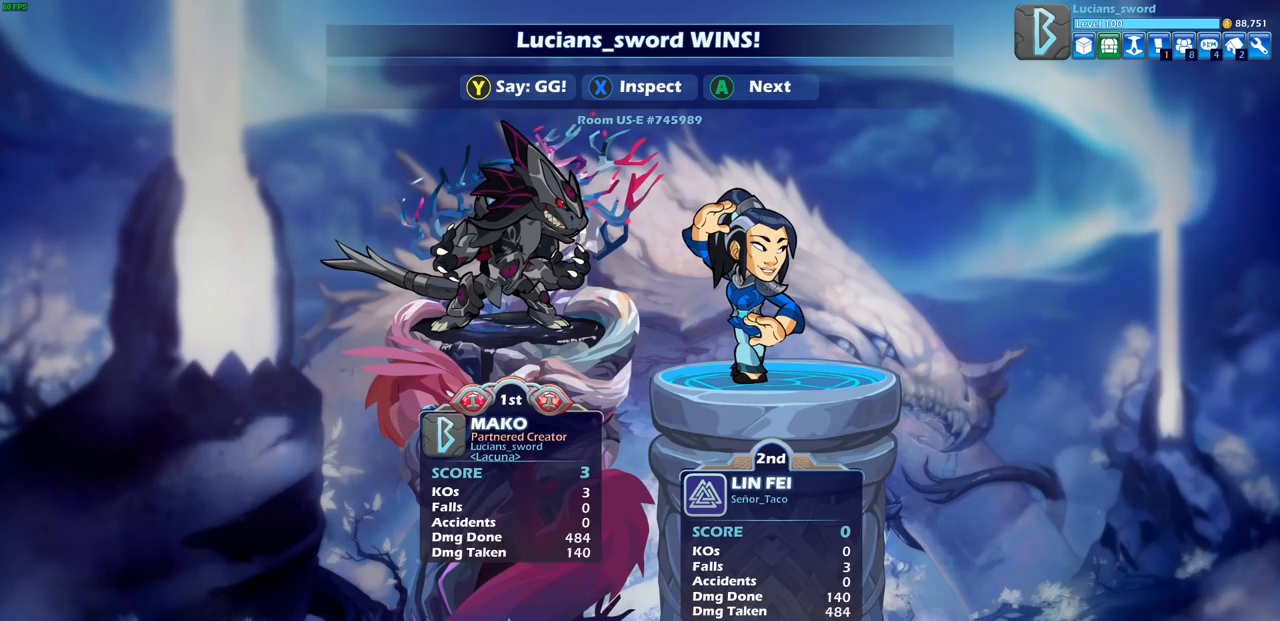
{"buttons": [], "left_stick": "center", "right_stick": "center", "events": []}
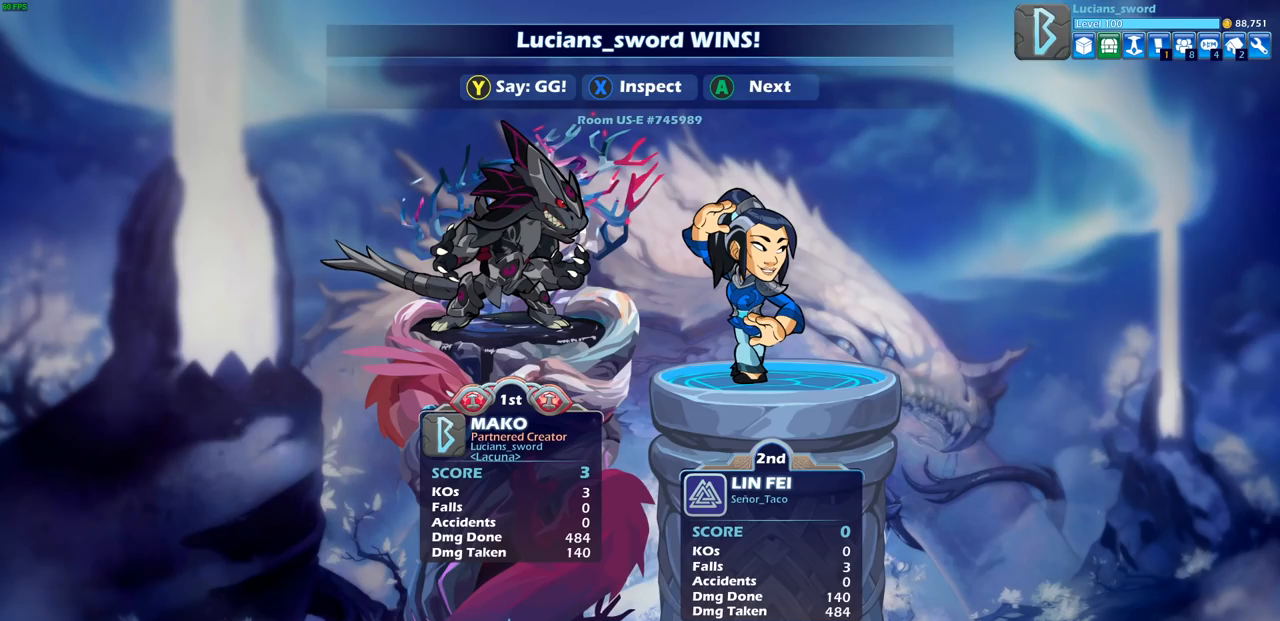
{"buttons": [], "left_stick": "center", "right_stick": "center", "events": []}
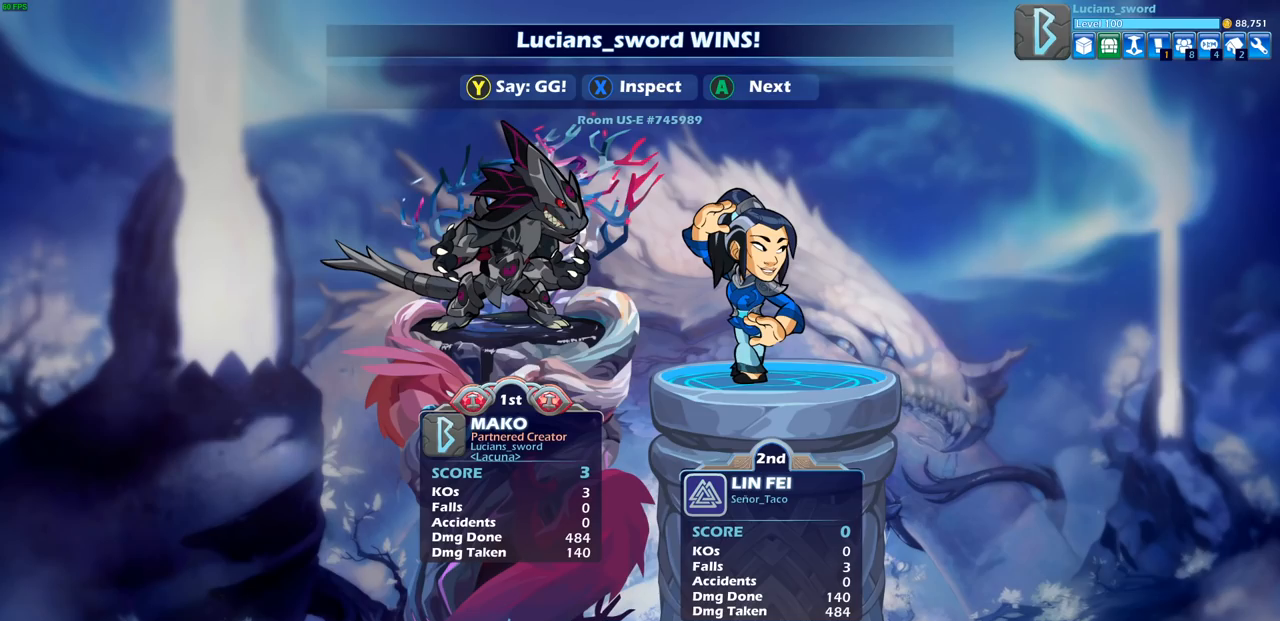
{"buttons": [], "left_stick": "center", "right_stick": "center", "events": []}
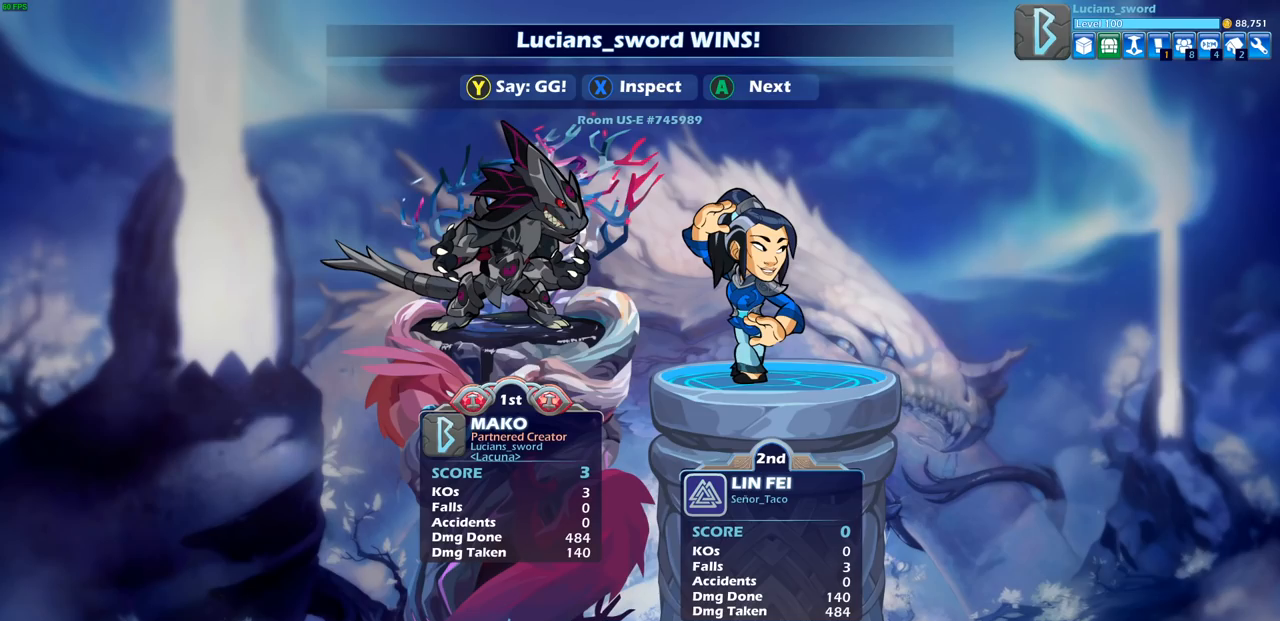
{"buttons": [], "left_stick": "center", "right_stick": "center", "events": []}
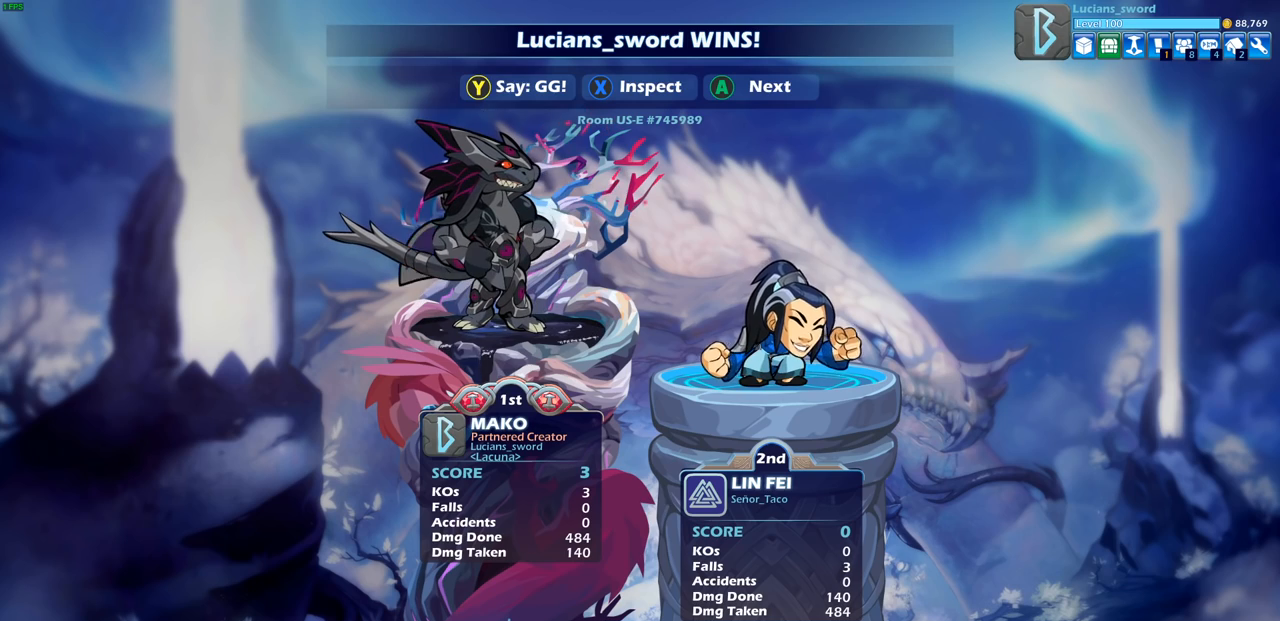
{"buttons": [], "left_stick": "center", "right_stick": "center", "events": [[200, "TRIANGLE", "down"], [317, "TRIANGLE", "up"], [400, "TRIANGLE", "down"], [500, "TRIANGLE", "up"]]}
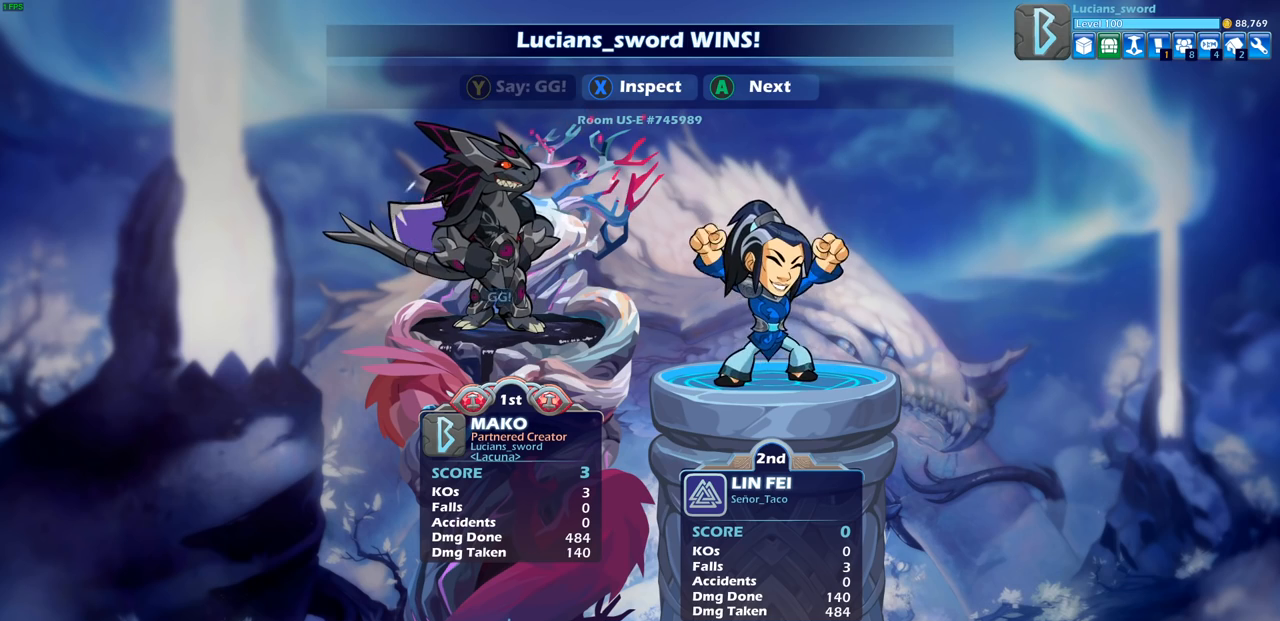
{"buttons": [], "left_stick": "center", "right_stick": "center", "events": [[100, "TRIANGLE", "down"], [183, "TRIANGLE", "up"], [283, "TRIANGLE", "down"], [367, "TRIANGLE", "up"]]}
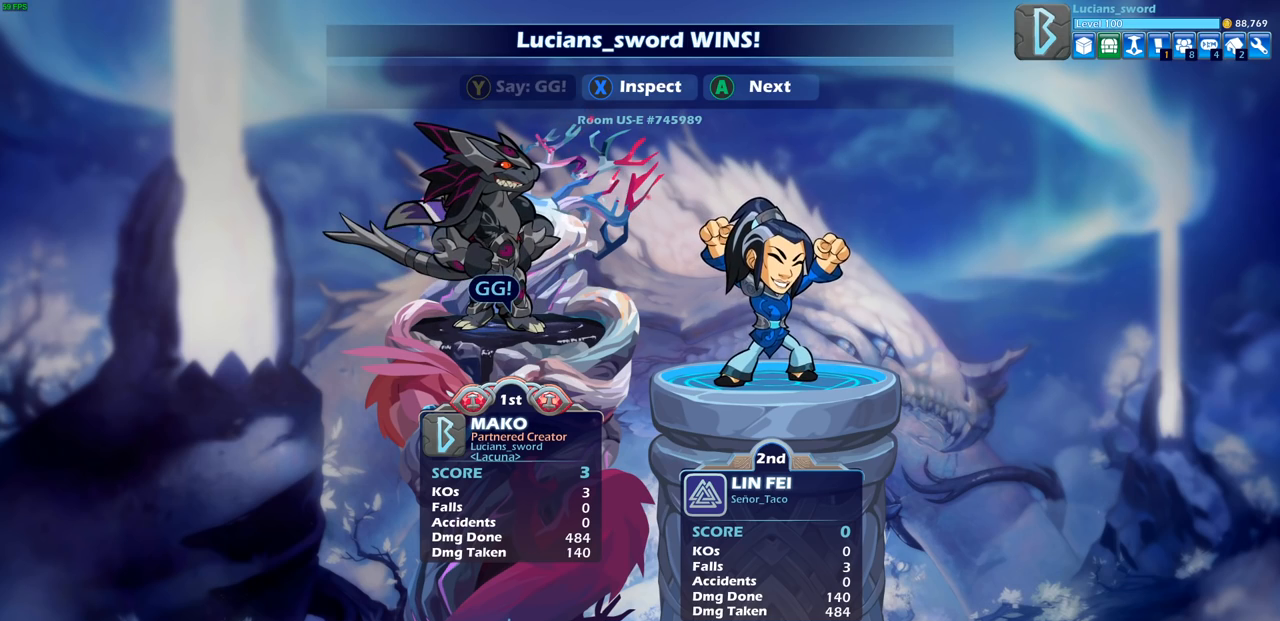
{"buttons": [], "left_stick": "center", "right_stick": "center", "events": [[267, "CROSS", "down"], [333, "CROSS", "up"]]}
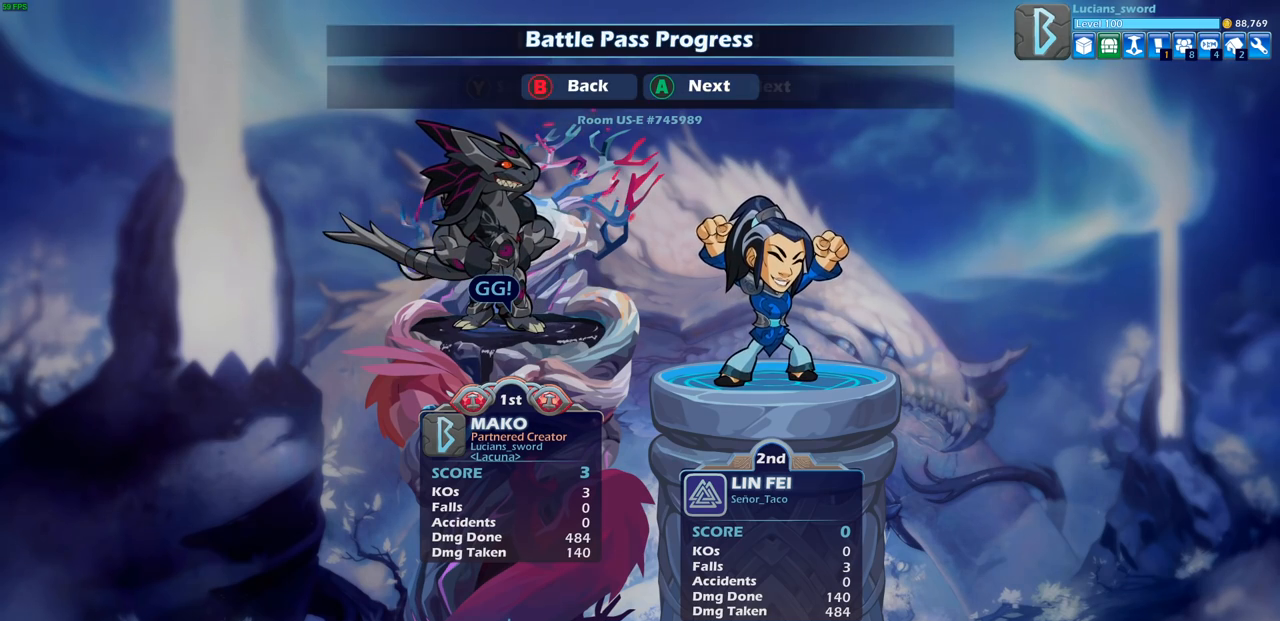
{"buttons": [], "left_stick": "center", "right_stick": "center", "events": []}
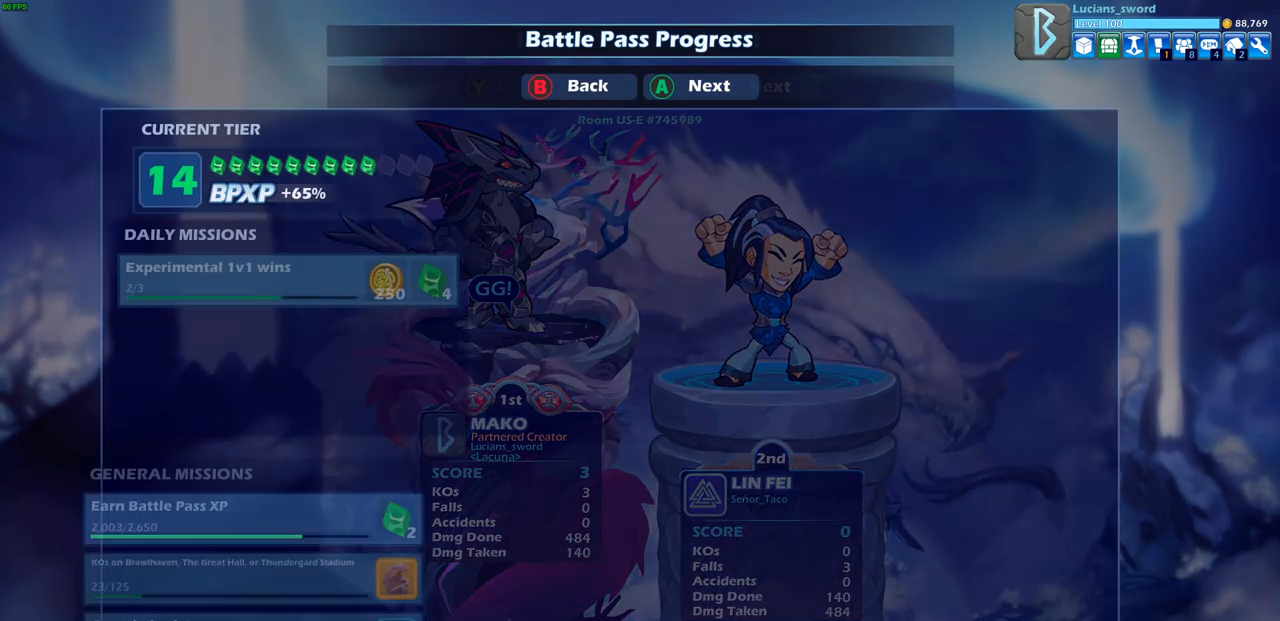
{"buttons": [], "left_stick": "center", "right_stick": "center", "events": []}
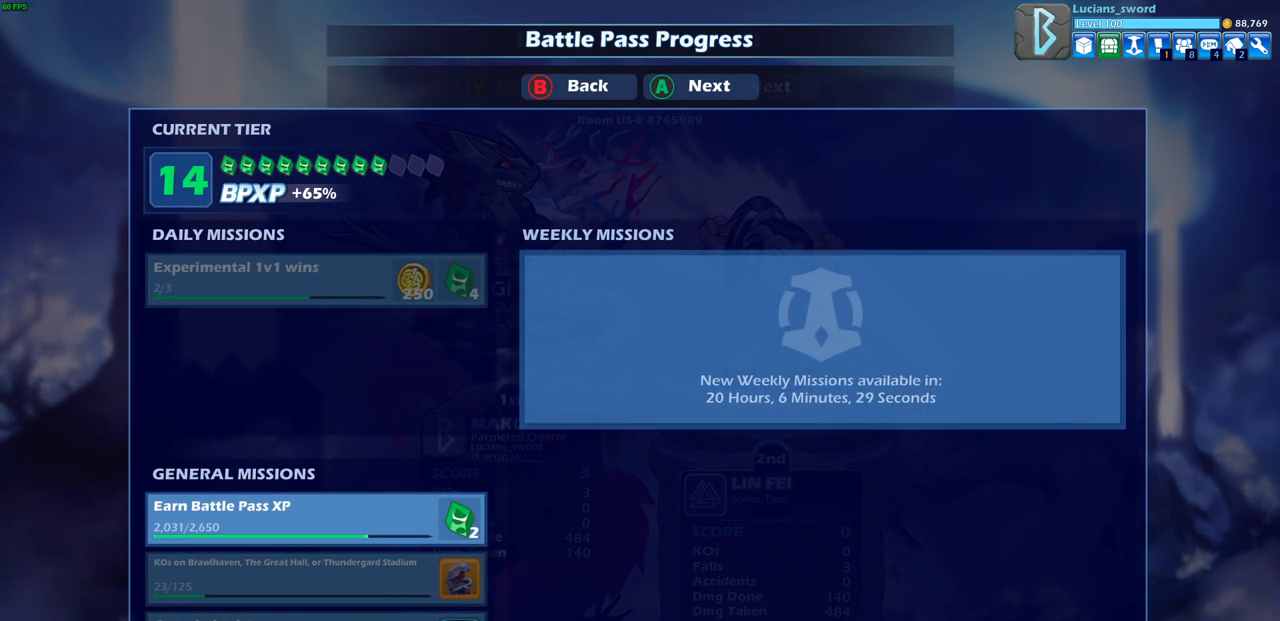
{"buttons": ["CROSS"], "left_stick": "center", "right_stick": "center", "events": [[433, "CROSS", "down"]]}
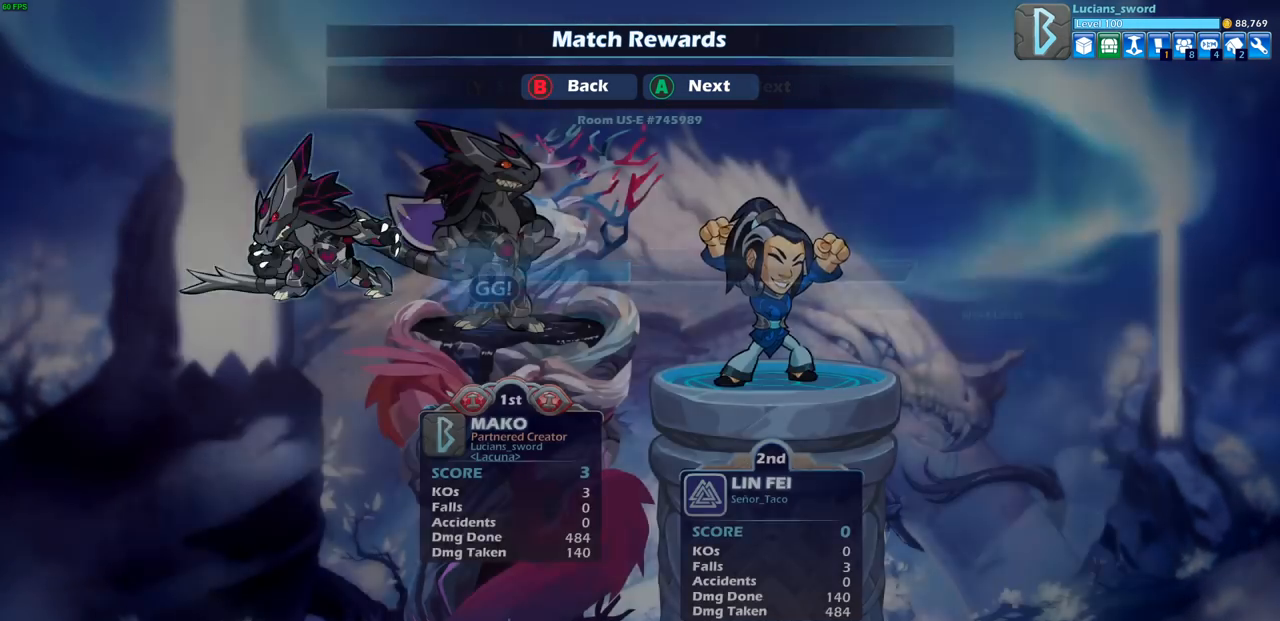
{"buttons": ["CROSS"], "left_stick": "center", "right_stick": "center", "events": [[67, "CROSS", "up"], [483, "CROSS", "down"]]}
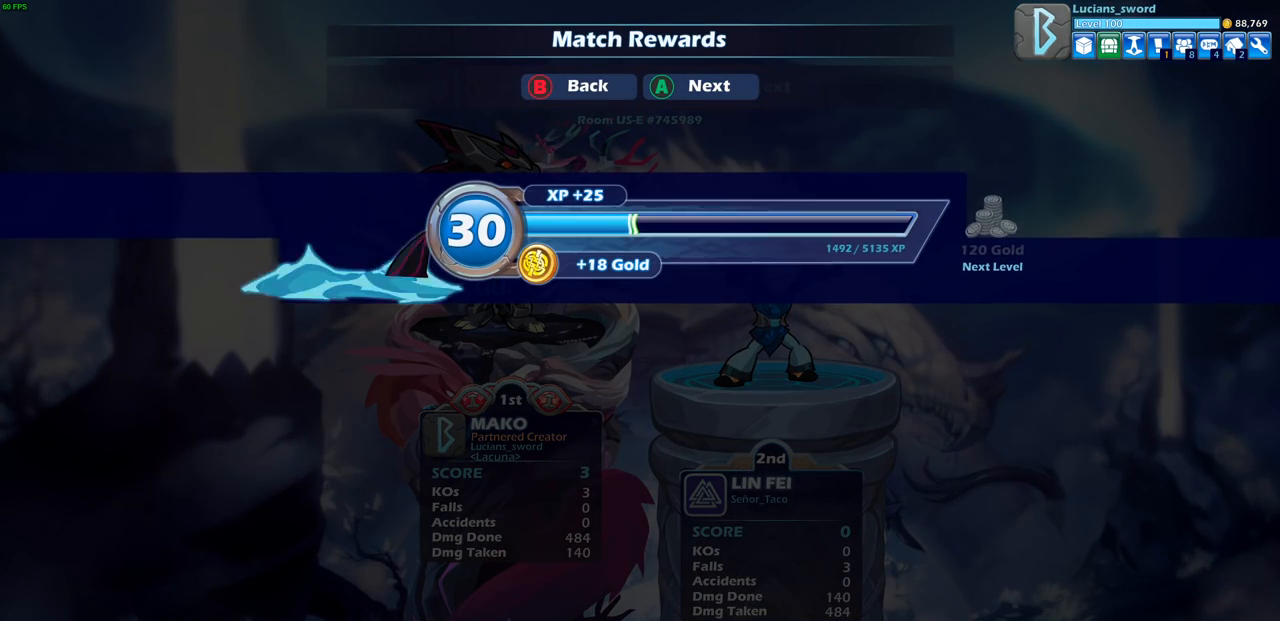
{"buttons": [], "left_stick": "center", "right_stick": "center", "events": [[100, "CROSS", "up"]]}
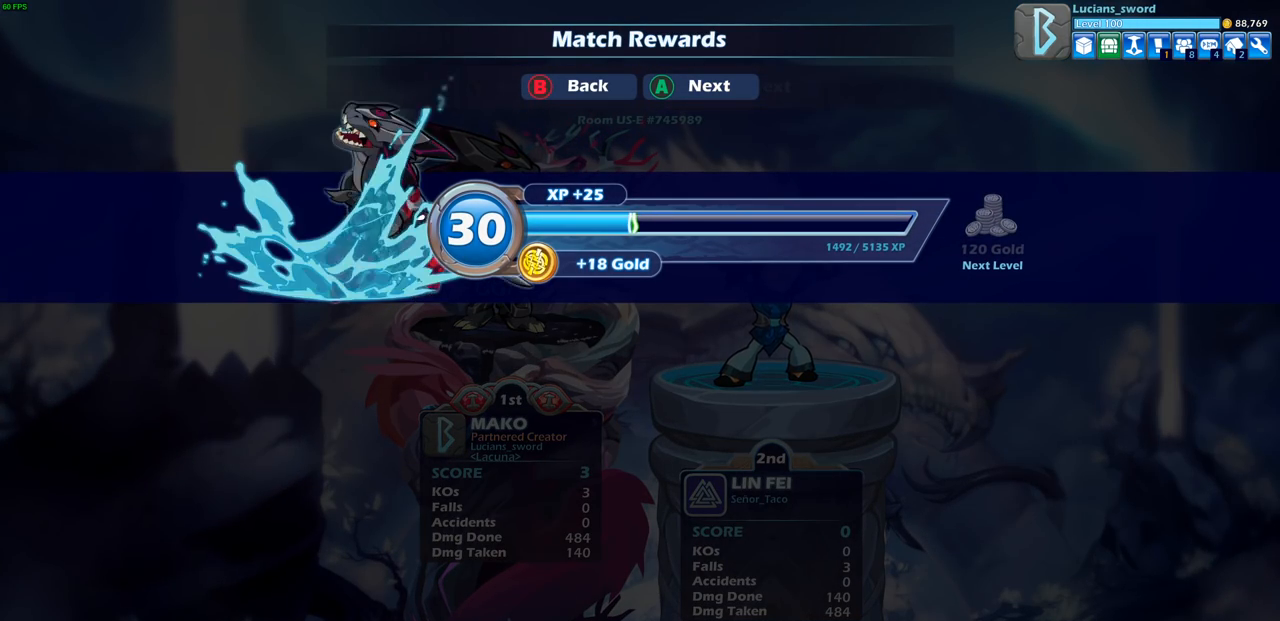
{"buttons": [], "left_stick": "center", "right_stick": "center", "events": [[17, "CROSS", "down"], [133, "CROSS", "up"]]}
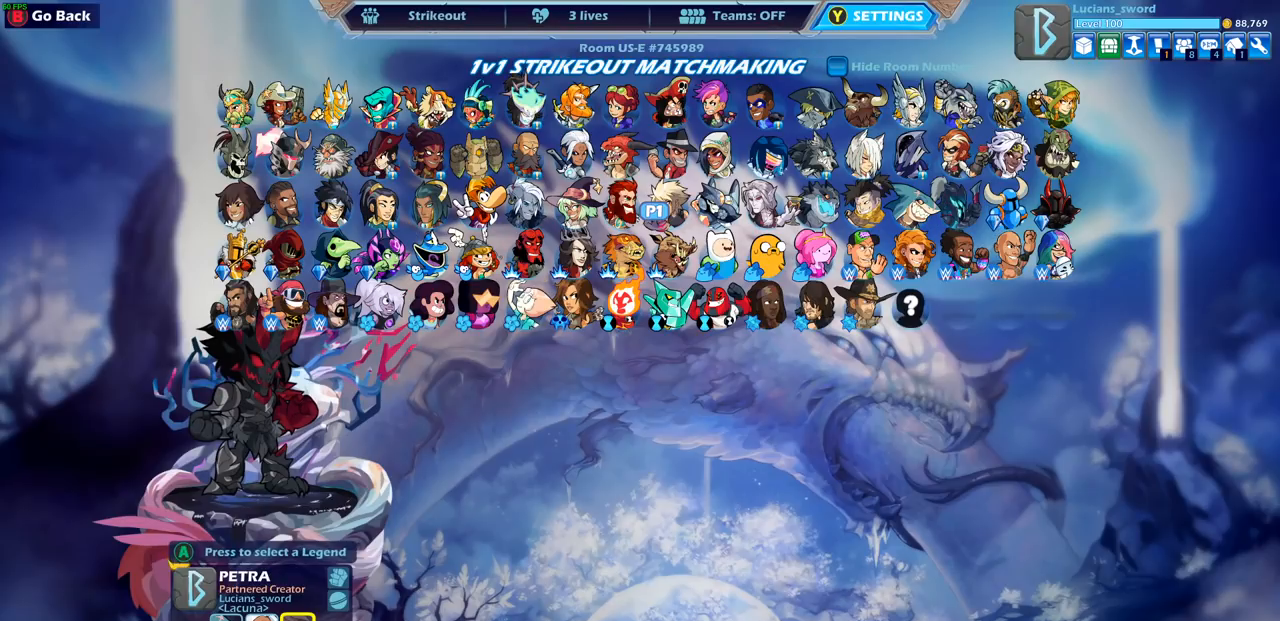
{"buttons": [], "left_stick": "center", "right_stick": "center", "events": []}
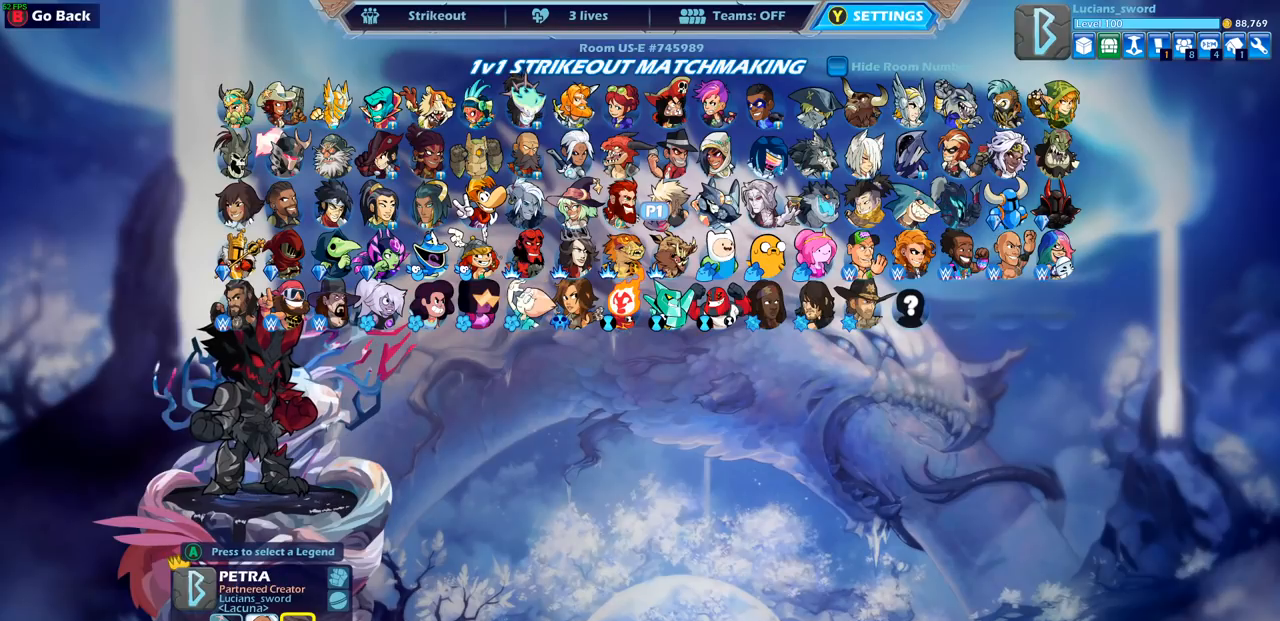
{"buttons": [], "left_stick": "center", "right_stick": "center", "events": []}
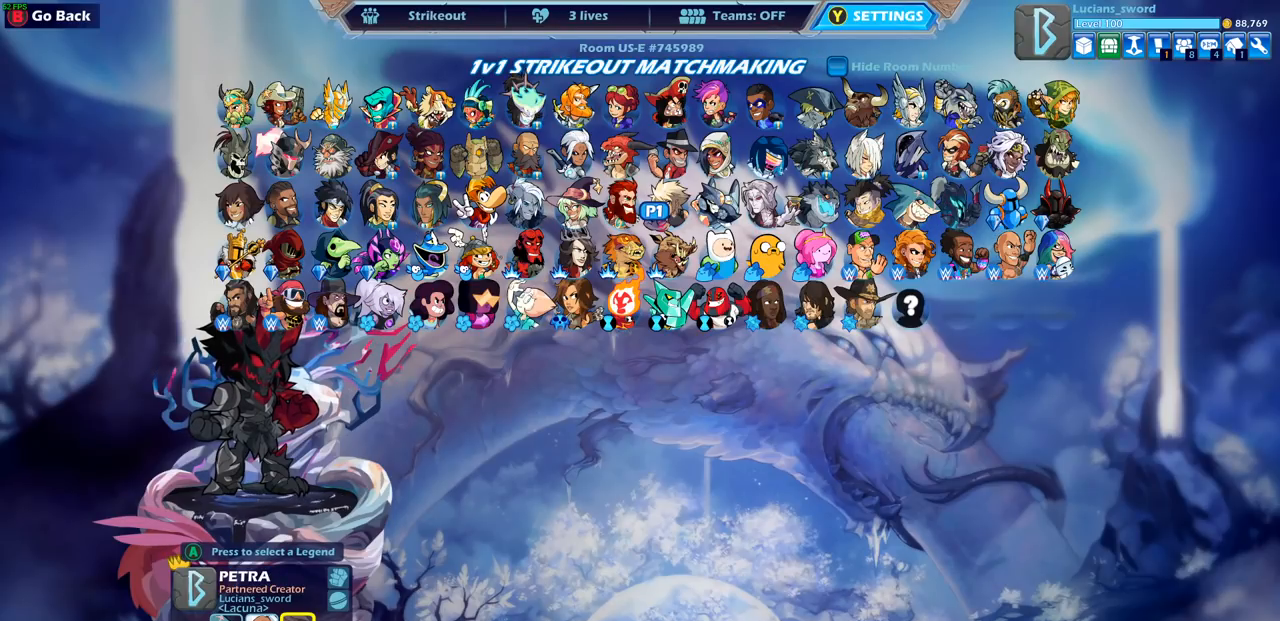
{"buttons": [], "left_stick": "center", "right_stick": "center", "events": []}
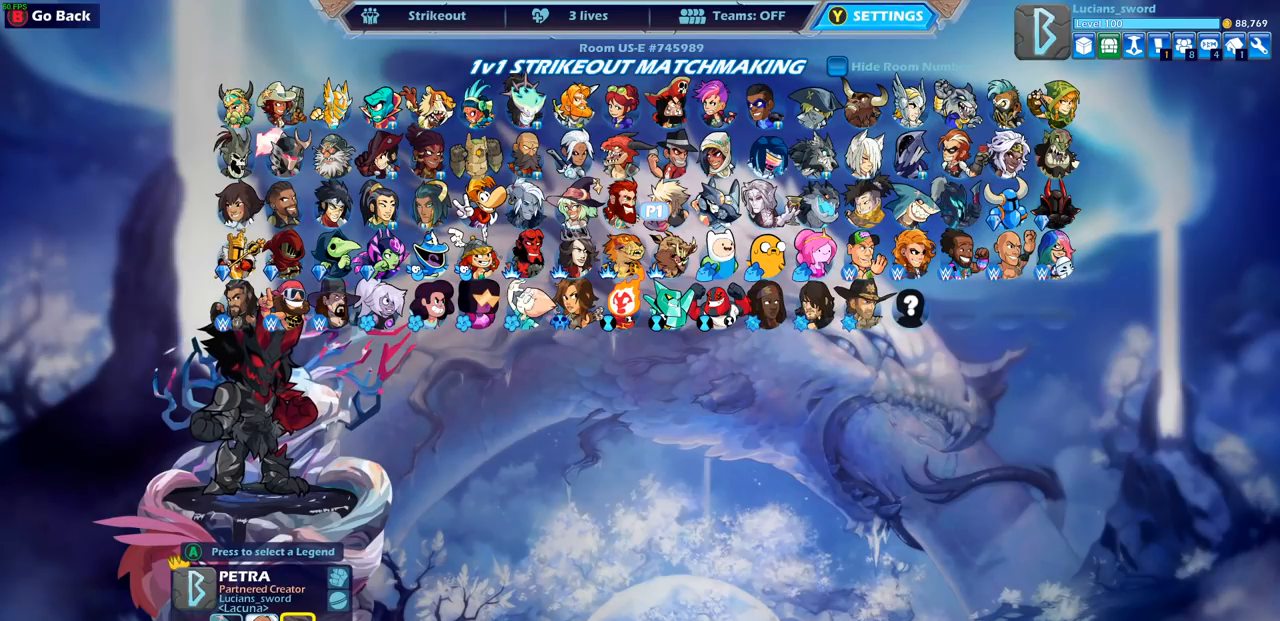
{"buttons": [], "left_stick": "center", "right_stick": "center", "events": []}
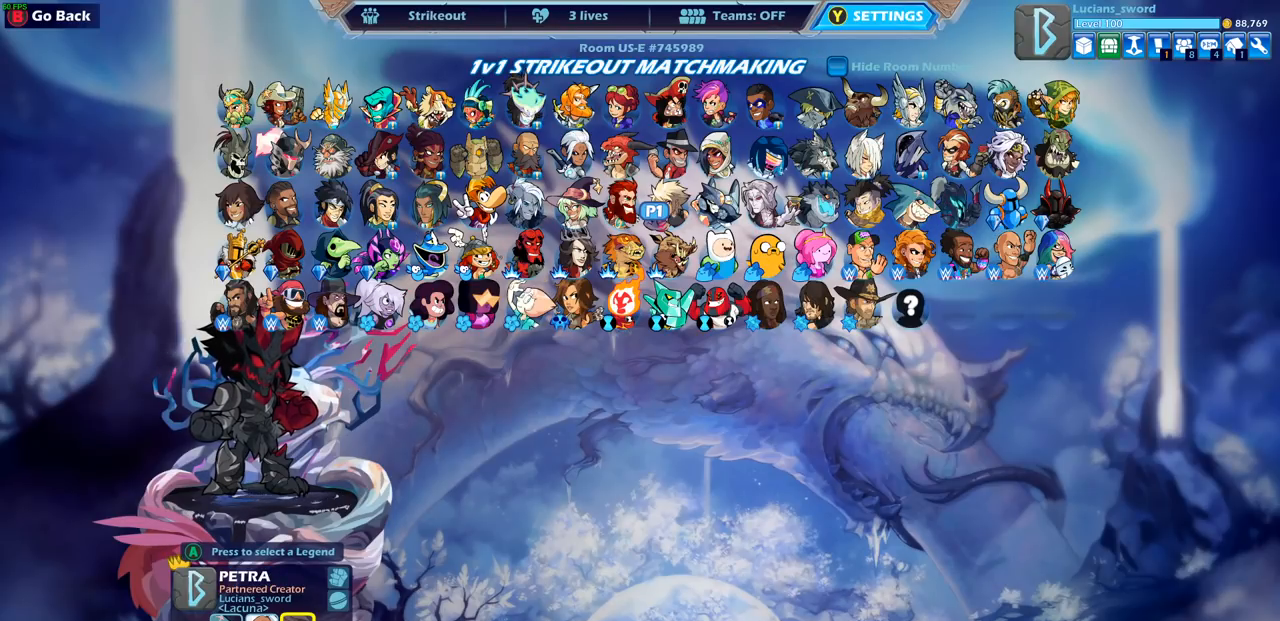
{"buttons": [], "left_stick": "center", "right_stick": "center", "events": []}
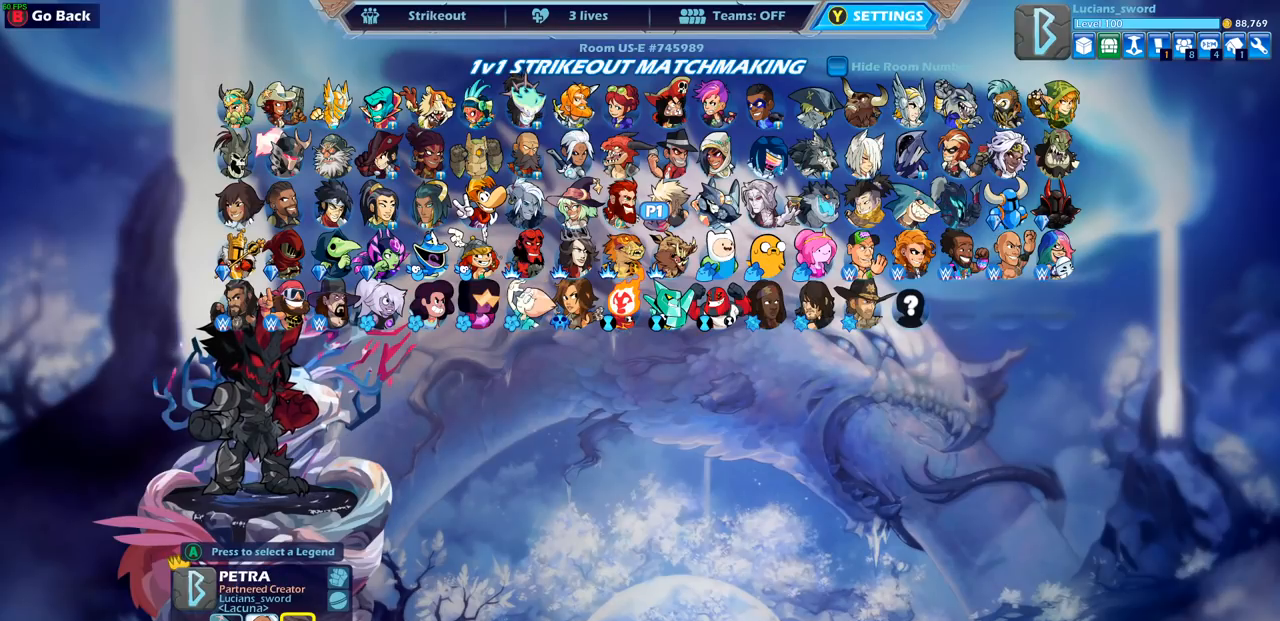
{"buttons": ["DPAD_LEFT"], "left_stick": "center", "right_stick": "center", "events": [[417, "DPAD_LEFT", "down"]]}
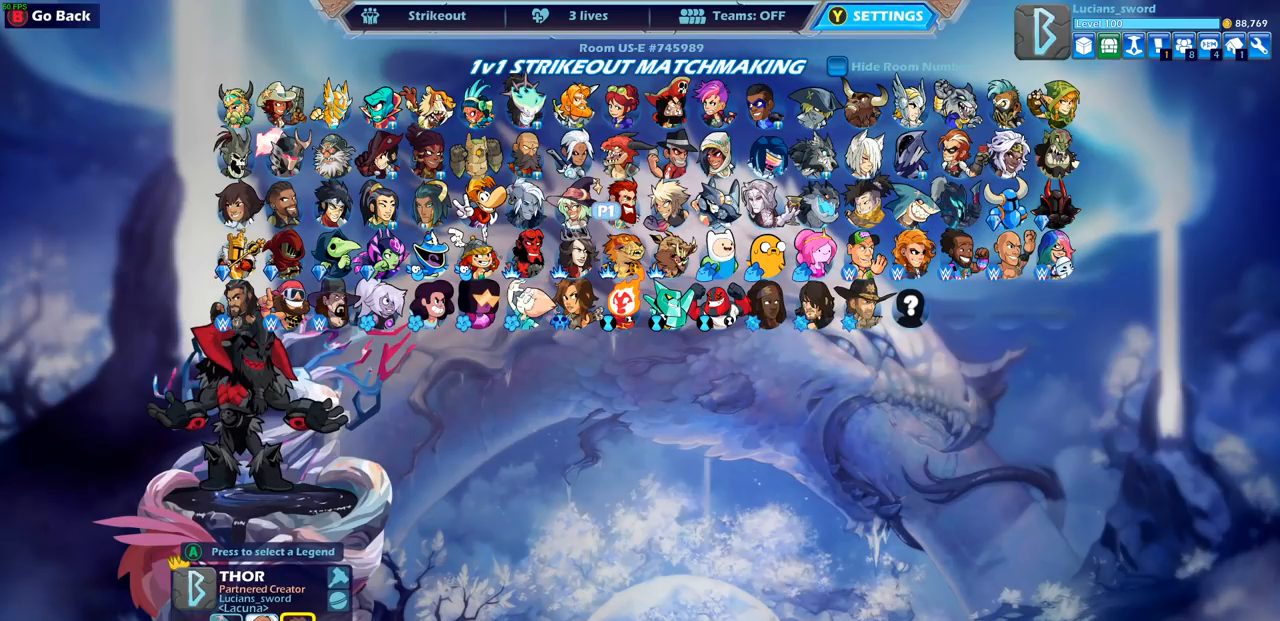
{"buttons": [], "left_stick": "center", "right_stick": "center", "events": [[33, "DPAD_LEFT", "up"], [150, "DPAD_LEFT", "down"], [250, "DPAD_LEFT", "up"], [333, "DPAD_LEFT", "down"], [433, "DPAD_LEFT", "up"]]}
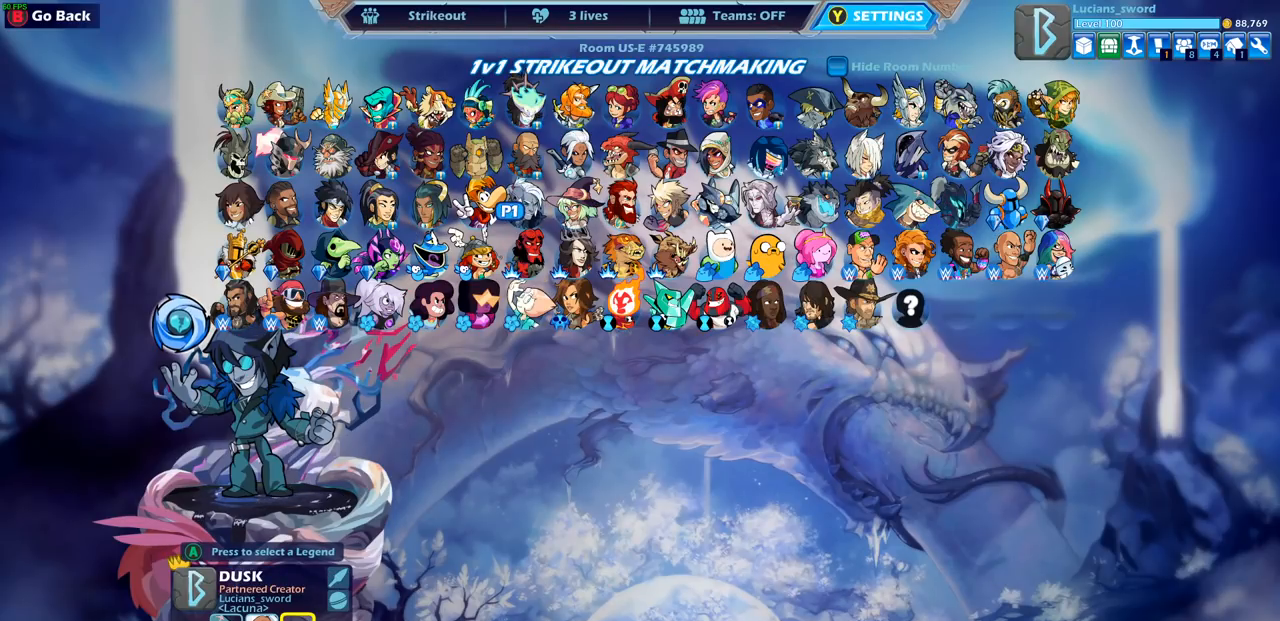
{"buttons": ["DPAD_DOWN"], "left_stick": "center", "right_stick": "center", "events": [[183, "DPAD_DOWN", "down"], [300, "DPAD_DOWN", "up"], [417, "DPAD_DOWN", "down"]]}
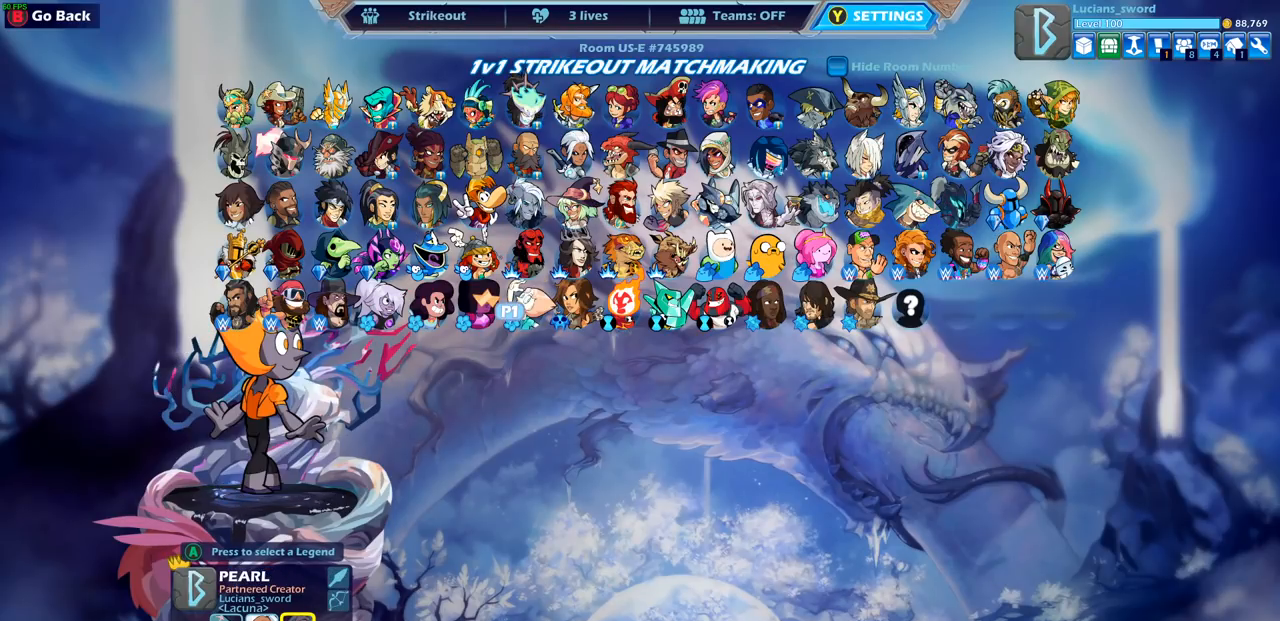
{"buttons": ["DPAD_RIGHT"], "left_stick": "center", "right_stick": "center", "events": [[33, "DPAD_DOWN", "up"], [233, "DPAD_RIGHT", "down"], [350, "DPAD_RIGHT", "up"], [450, "DPAD_RIGHT", "down"]]}
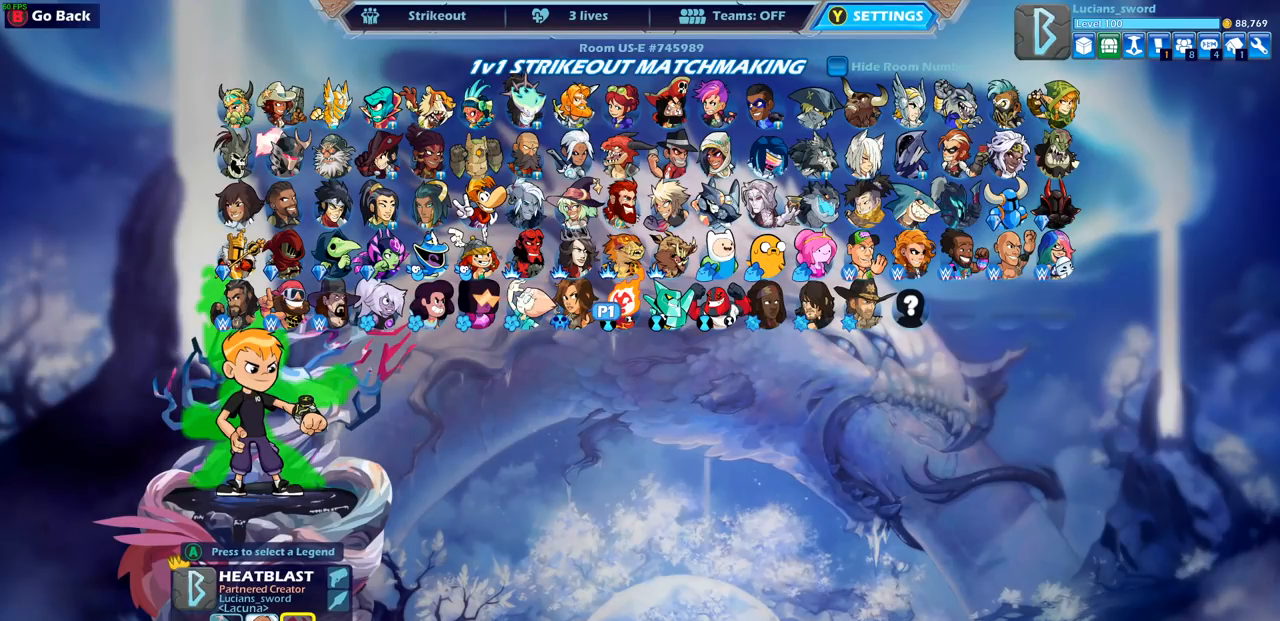
{"buttons": ["DPAD_UP"], "left_stick": "center", "right_stick": "center", "events": [[33, "DPAD_RIGHT", "up"], [150, "DPAD_RIGHT", "down"], [250, "DPAD_RIGHT", "up"], [417, "DPAD_UP", "down"]]}
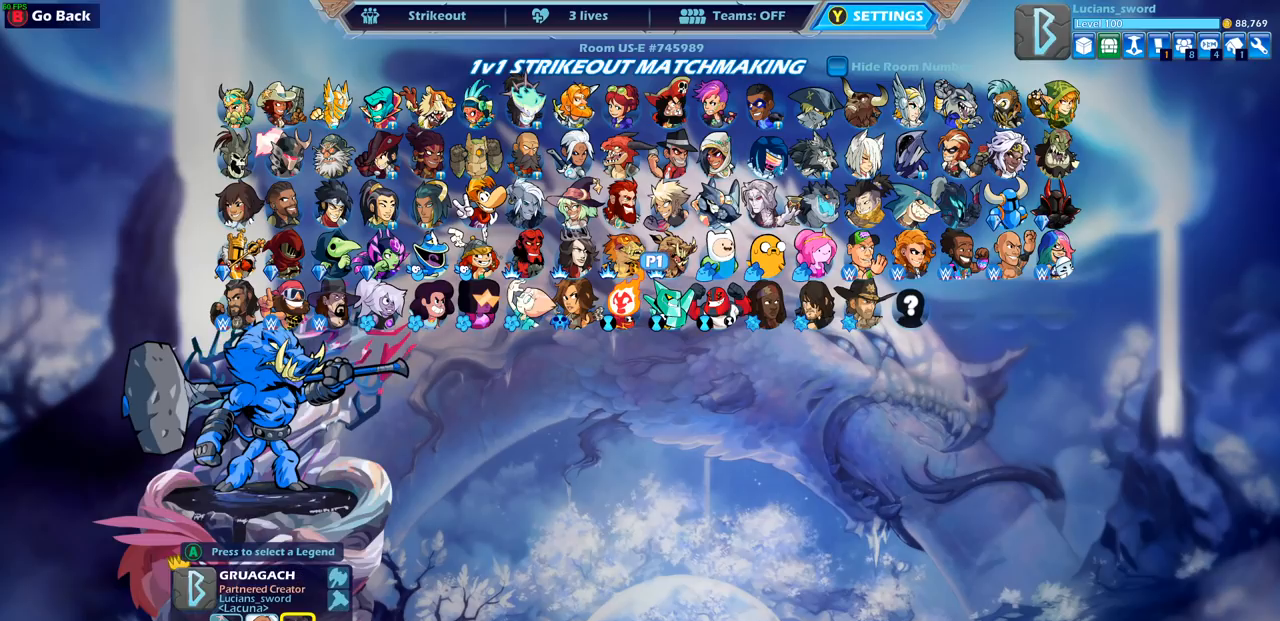
{"buttons": [], "left_stick": "center", "right_stick": "center", "events": [[33, "DPAD_UP", "up"], [283, "DPAD_UP", "down"], [383, "DPAD_UP", "up"]]}
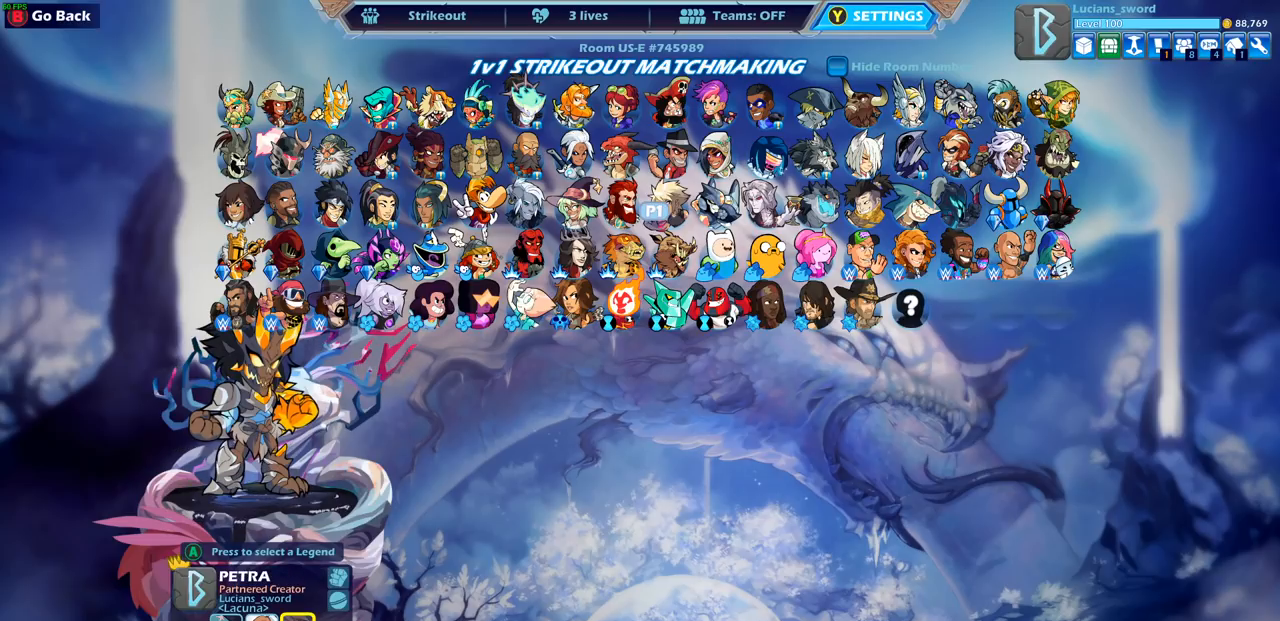
{"buttons": ["CIRCLE"], "left_stick": "center", "right_stick": "center", "events": [[83, "DPAD_LEFT", "down"], [183, "DPAD_LEFT", "up"], [283, "DPAD_LEFT", "down"], [400, "DPAD_LEFT", "up"], [450, "CIRCLE", "down"]]}